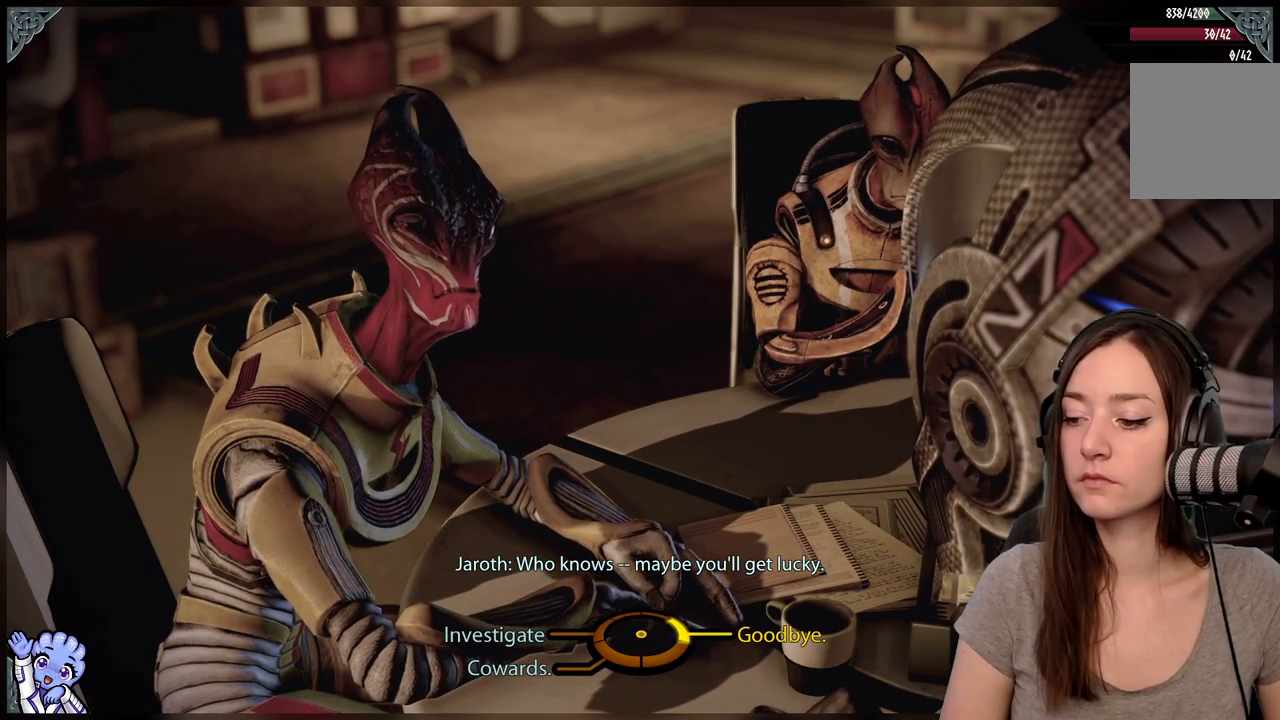
Gameplay with a controller (Xbox layout); each line is a JSON object with the inputs held at the frame after it. "events" lists button and stick changes between this image and that frame as [ms after this image, input, new state], when the widget could be followed in between. Not read: L3 SHARE.
{"buttons": ["A"], "left_stick": "left", "right_stick": "center", "events": [[150, "left_stick", "left"], [433, "A", "down"]]}
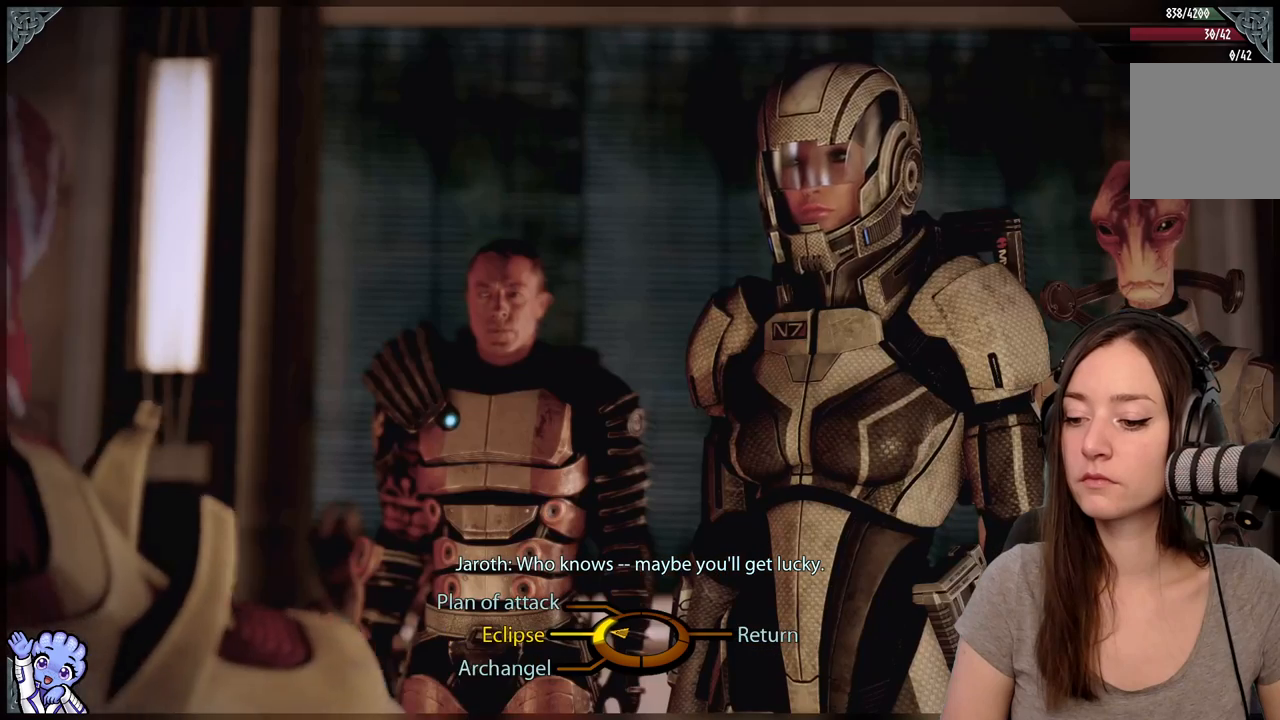
{"buttons": [], "left_stick": "left", "right_stick": "center", "events": [[117, "A", "up"]]}
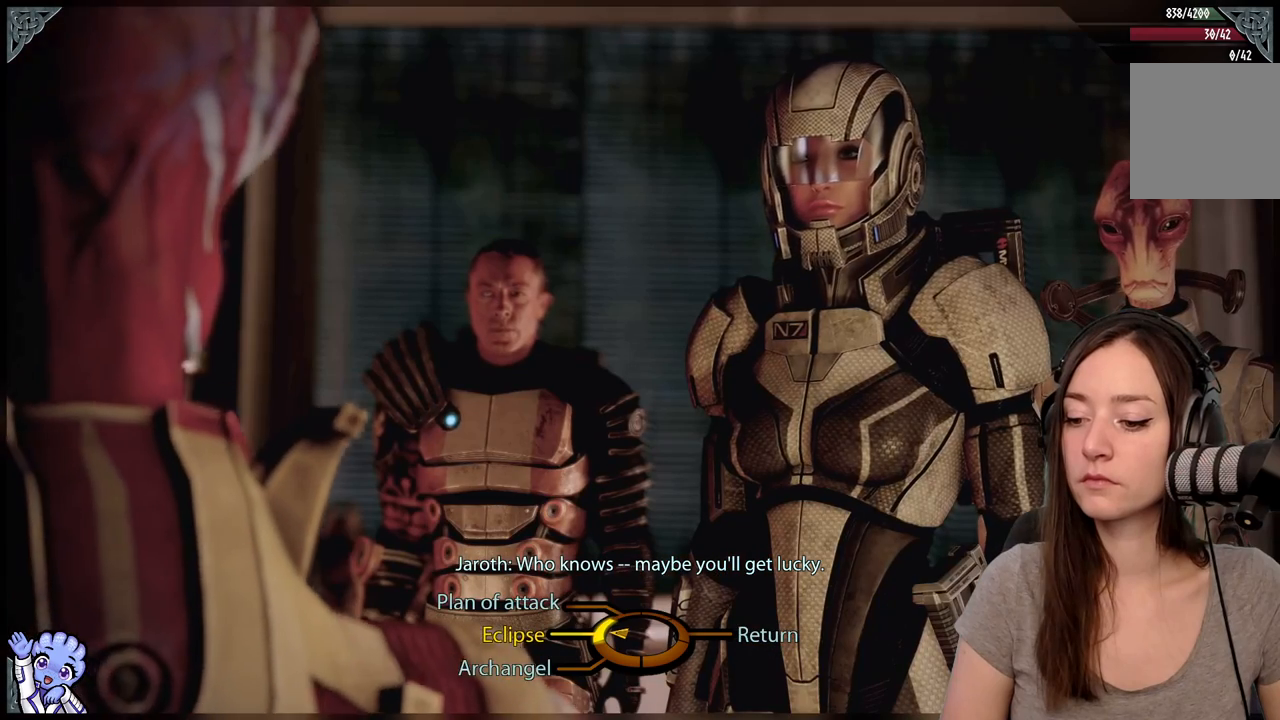
{"buttons": [], "left_stick": "left", "right_stick": "center", "events": []}
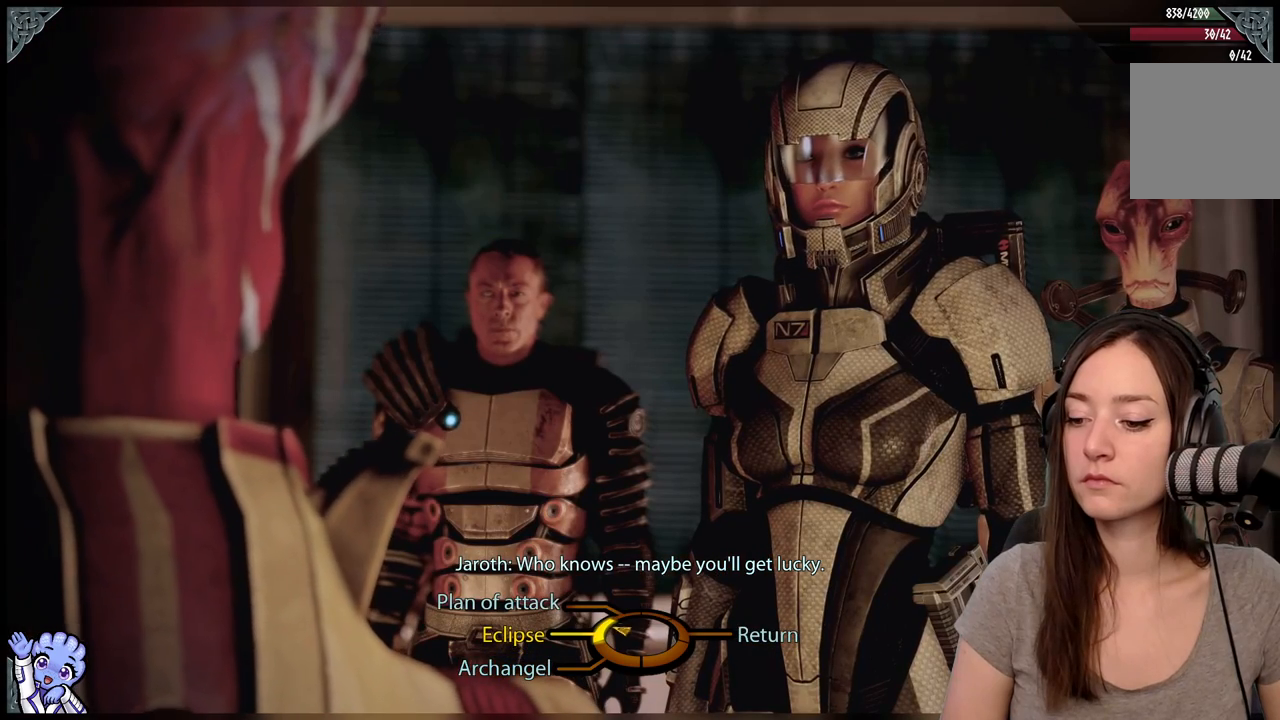
{"buttons": [], "left_stick": "up-left", "right_stick": "center", "events": [[50, "left_stick", "up-left"]]}
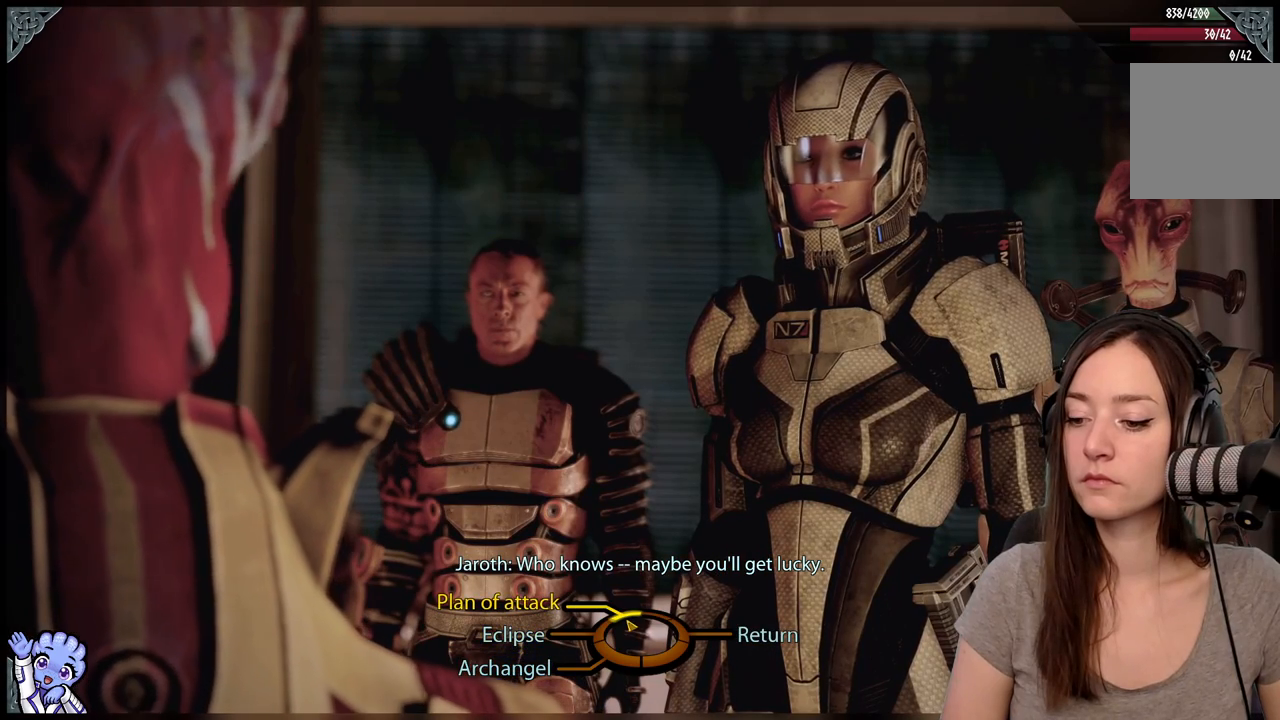
{"buttons": [], "left_stick": "left", "right_stick": "center", "events": [[467, "left_stick", "left"]]}
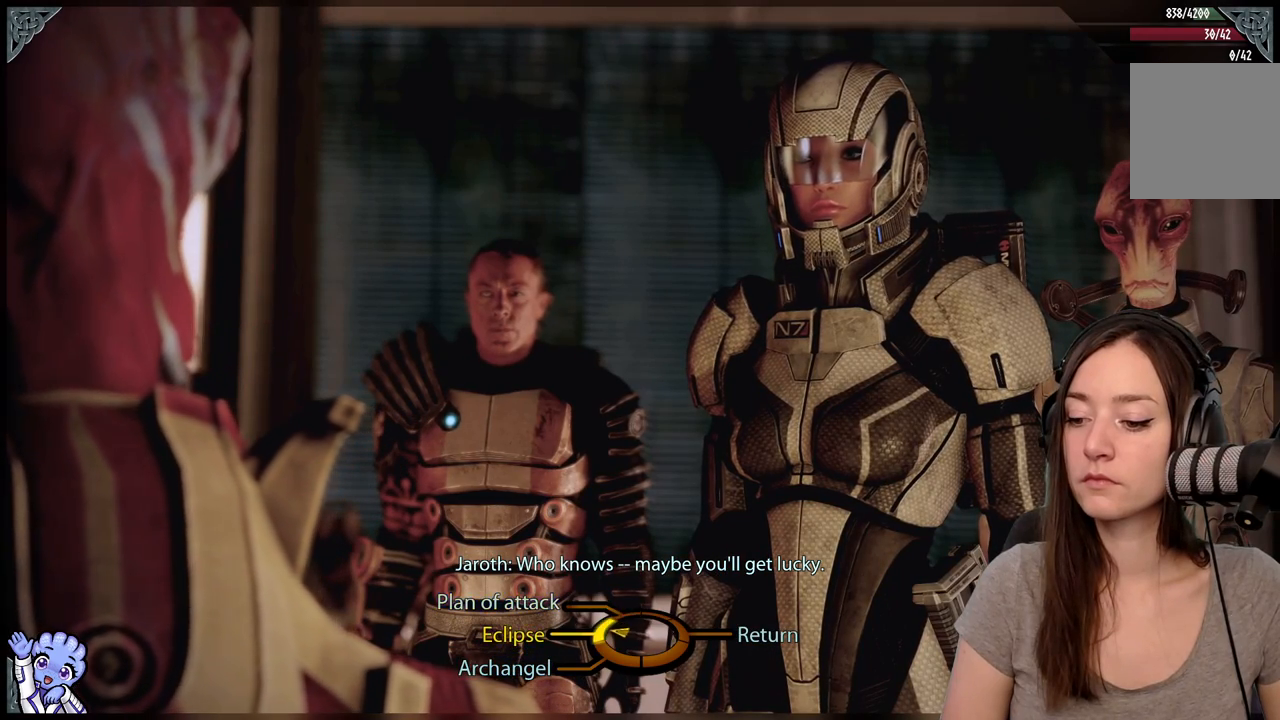
{"buttons": [], "left_stick": "center", "right_stick": "center", "events": [[183, "A", "down"], [250, "A", "up"], [500, "left_stick", "center"]]}